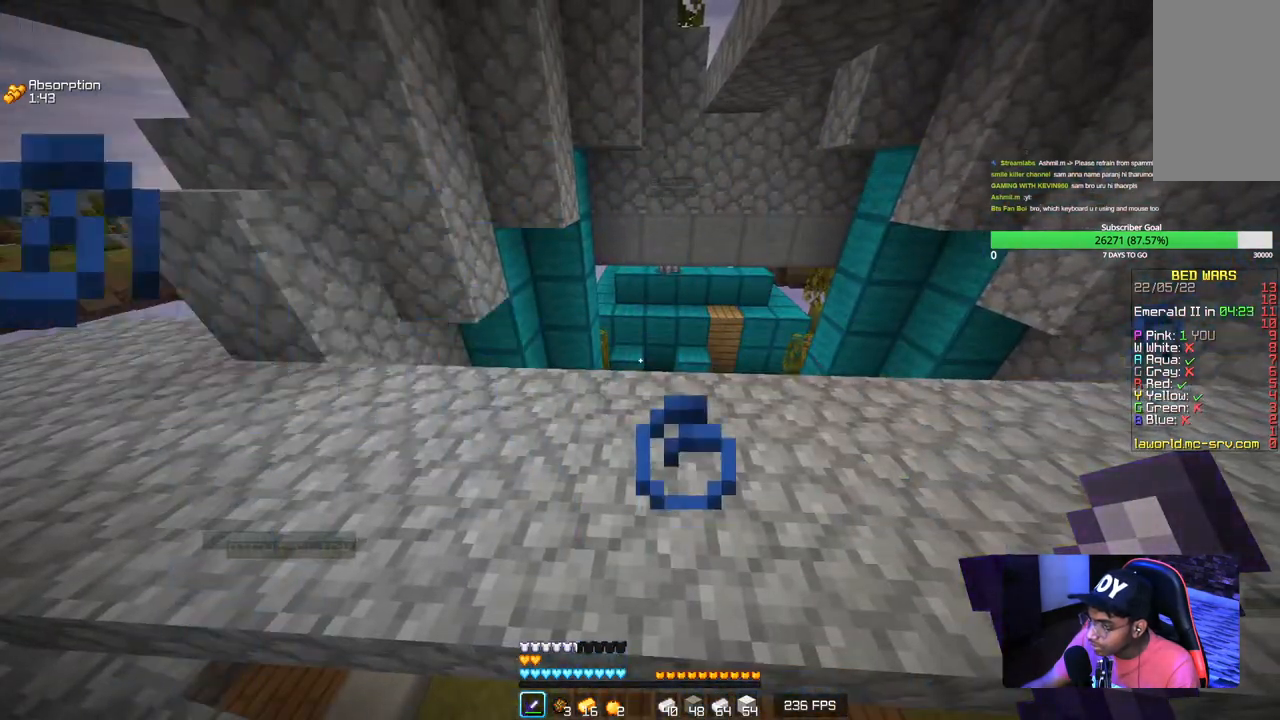
Gameplay with keyboard and mouse; each line is a JSON object with the keys and mouse buttons held at the frame after it. "events" lists presses ("down") and releases ("up") of "a", "d", "s", "w", "mouse_left" and "mouse_right" between this image and that frame as [ms after this image, input, new state], when the widget could be followed in between. "mouse_left", "mouse_right" = the "left", "right" buttons of the "mouse" list. No other keys are recorded. Fast repeated clicks can show as one long hold. Mouse movement is not recorded.
{"keys": ["s"], "mouse": [], "events": []}
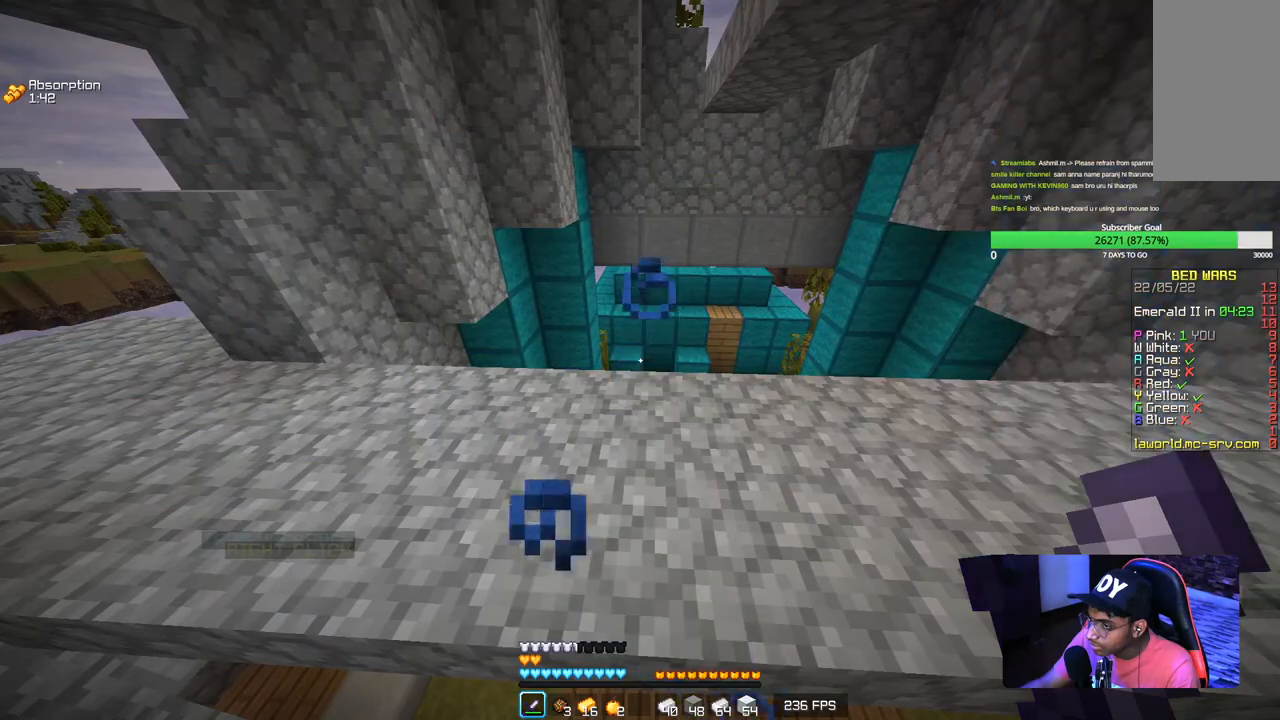
{"keys": ["w"], "mouse": [], "events": [[367, "s", "up"], [500, "w", "down"]]}
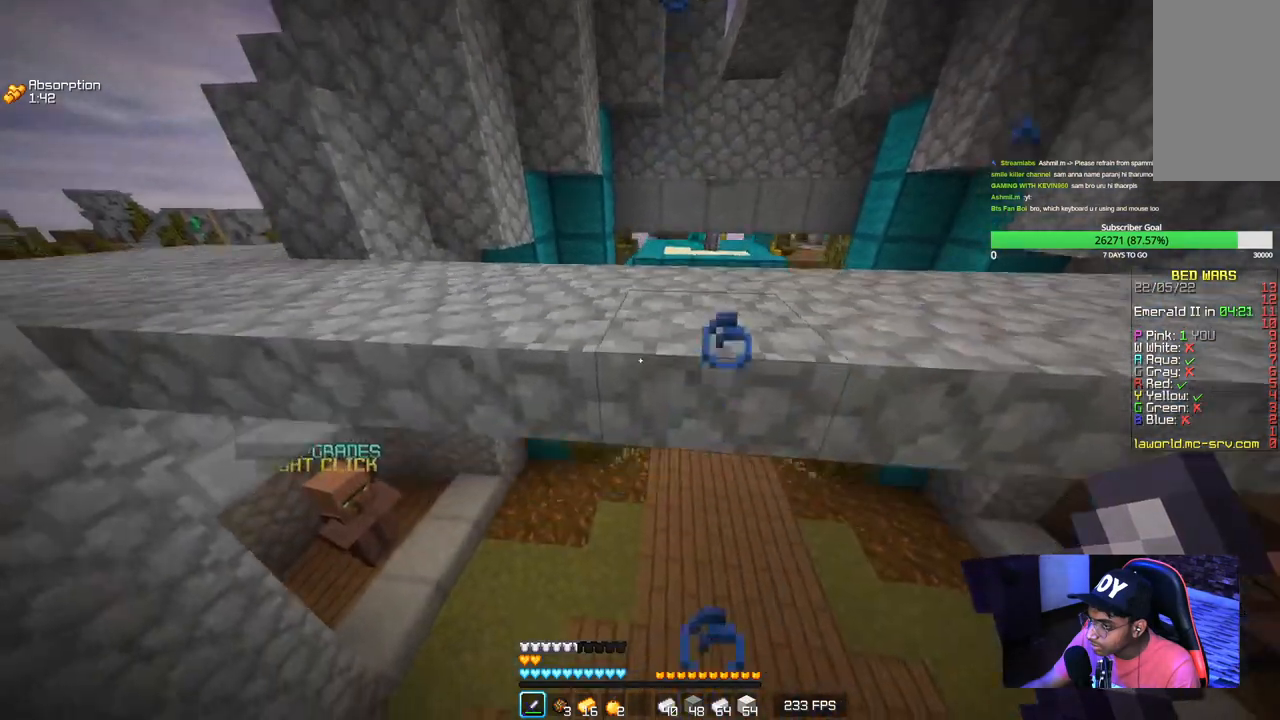
{"keys": ["a", "w"], "mouse": [], "events": [[300, "a", "down"]]}
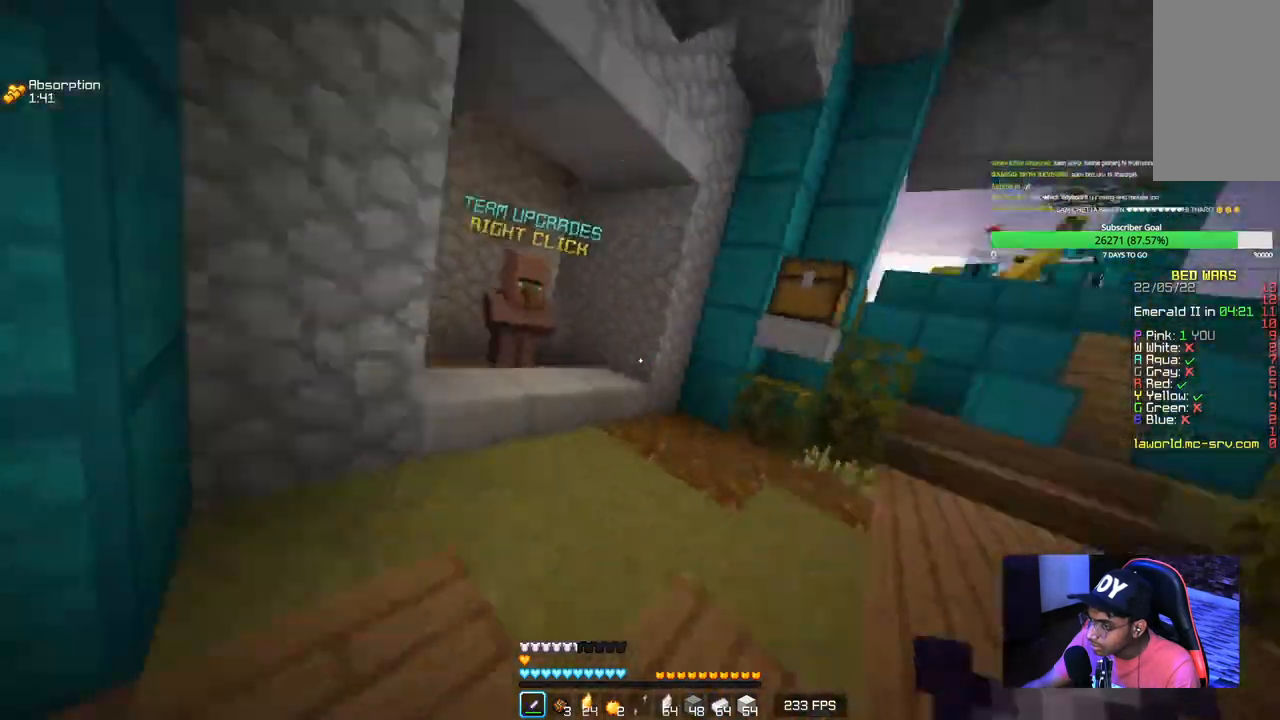
{"keys": ["w"], "mouse": [], "events": [[234, "a", "up"]]}
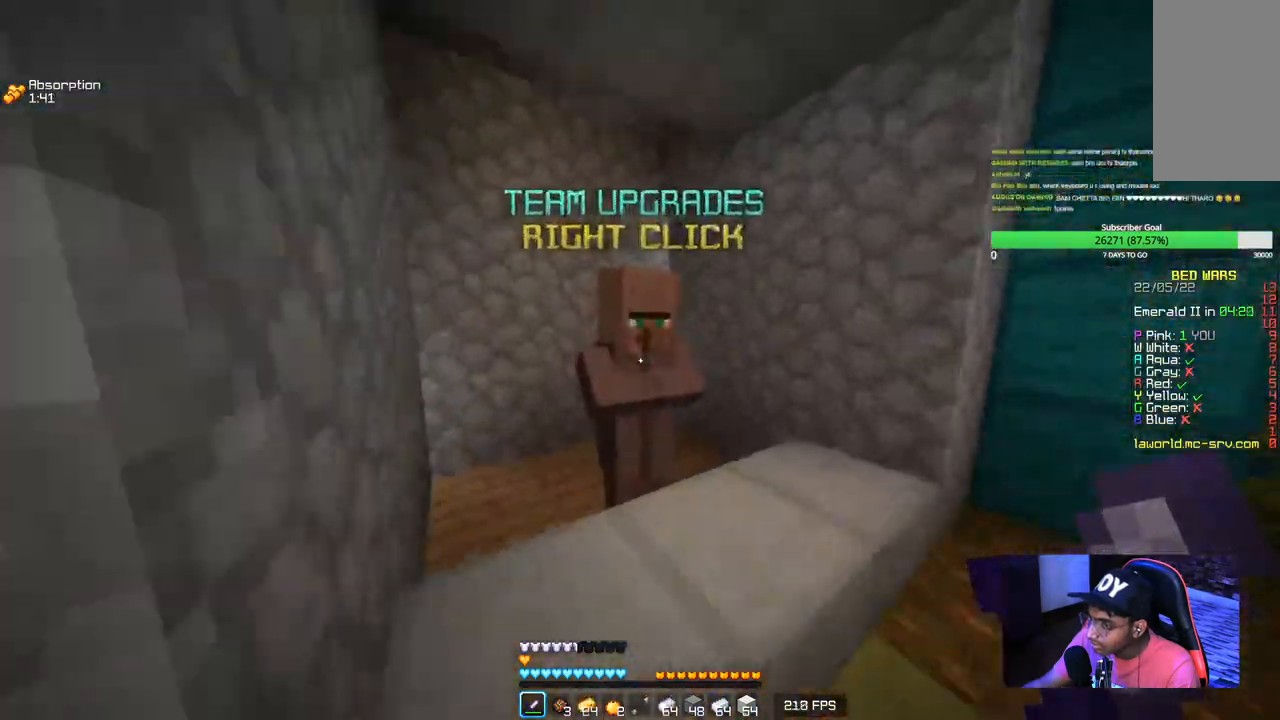
{"keys": [], "mouse": [], "events": [[34, "mouse_right", "down"], [67, "w", "up"], [150, "mouse_right", "up"]]}
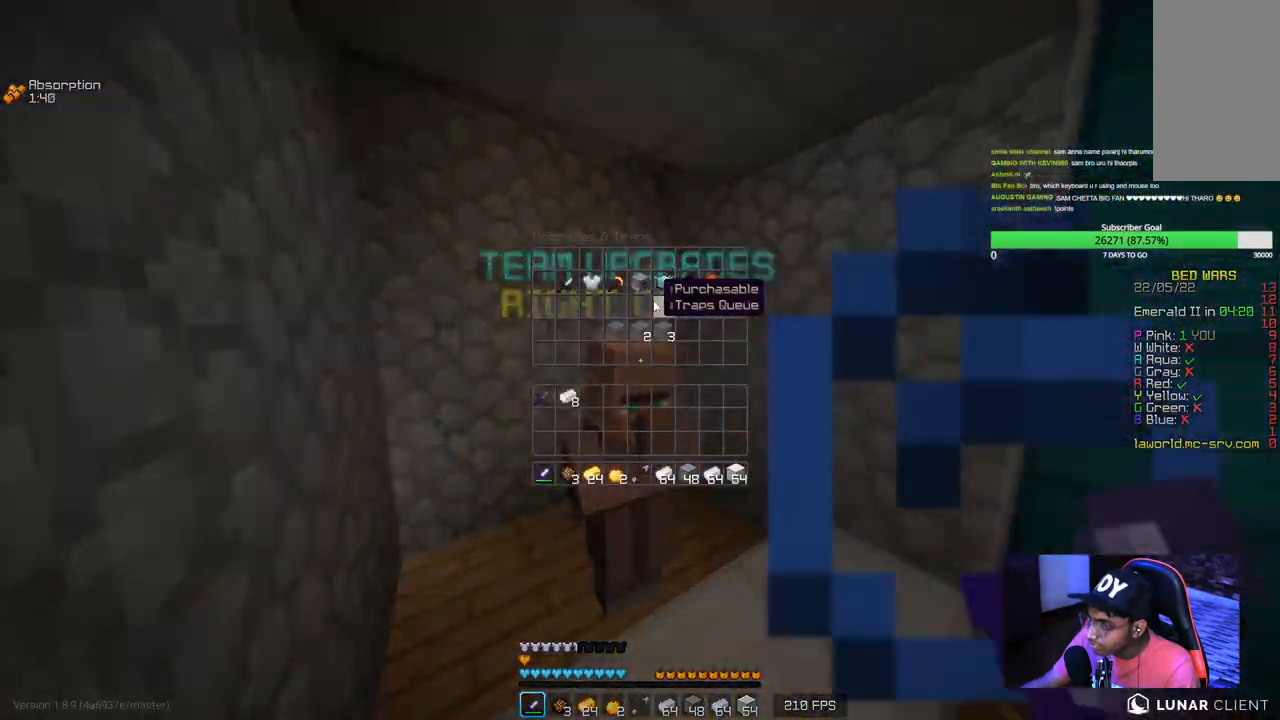
{"keys": [], "mouse": [], "events": []}
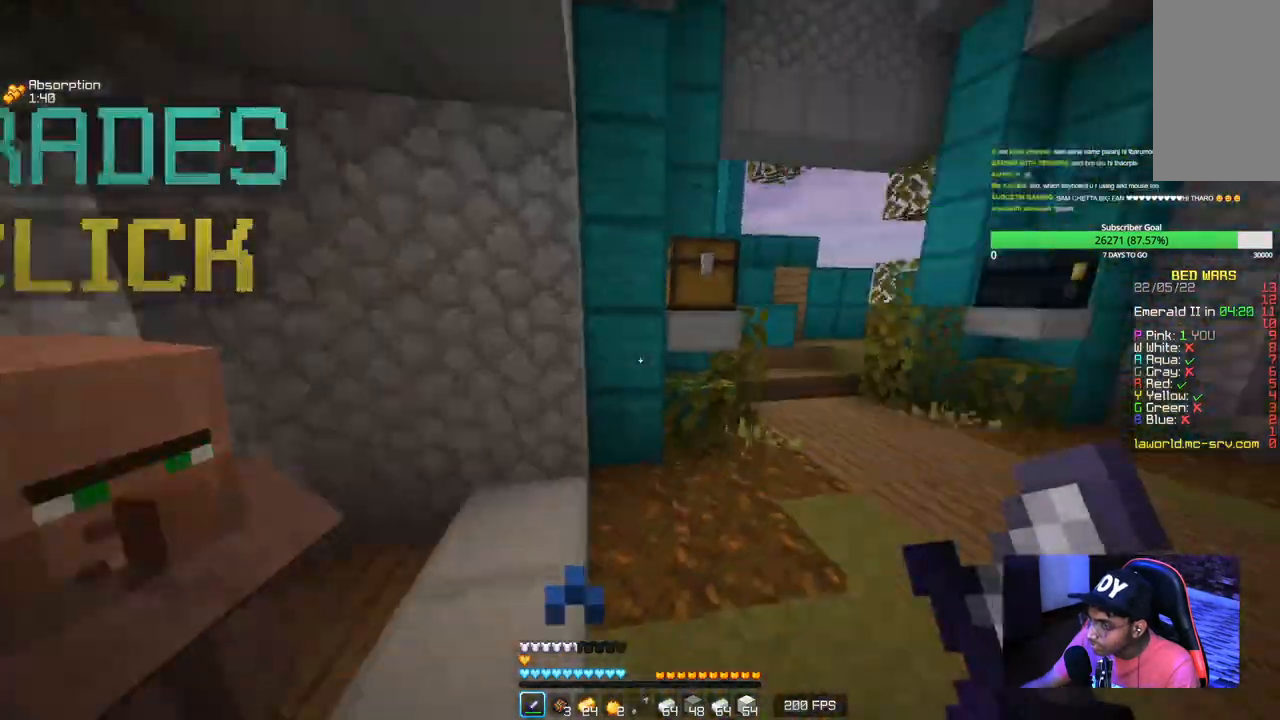
{"keys": ["d", "w"], "mouse": [], "events": [[134, "d", "down"], [317, "w", "down"]]}
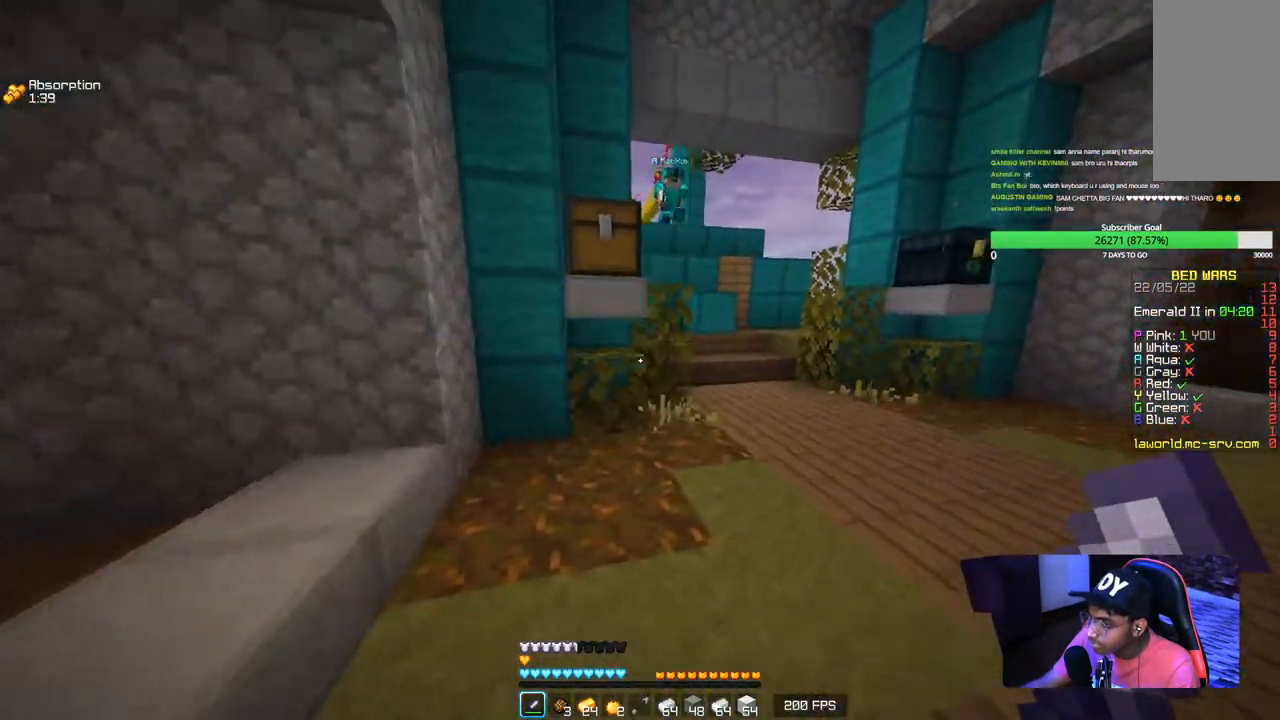
{"keys": [], "mouse": [], "events": [[184, "d", "up"], [500, "w", "up"]]}
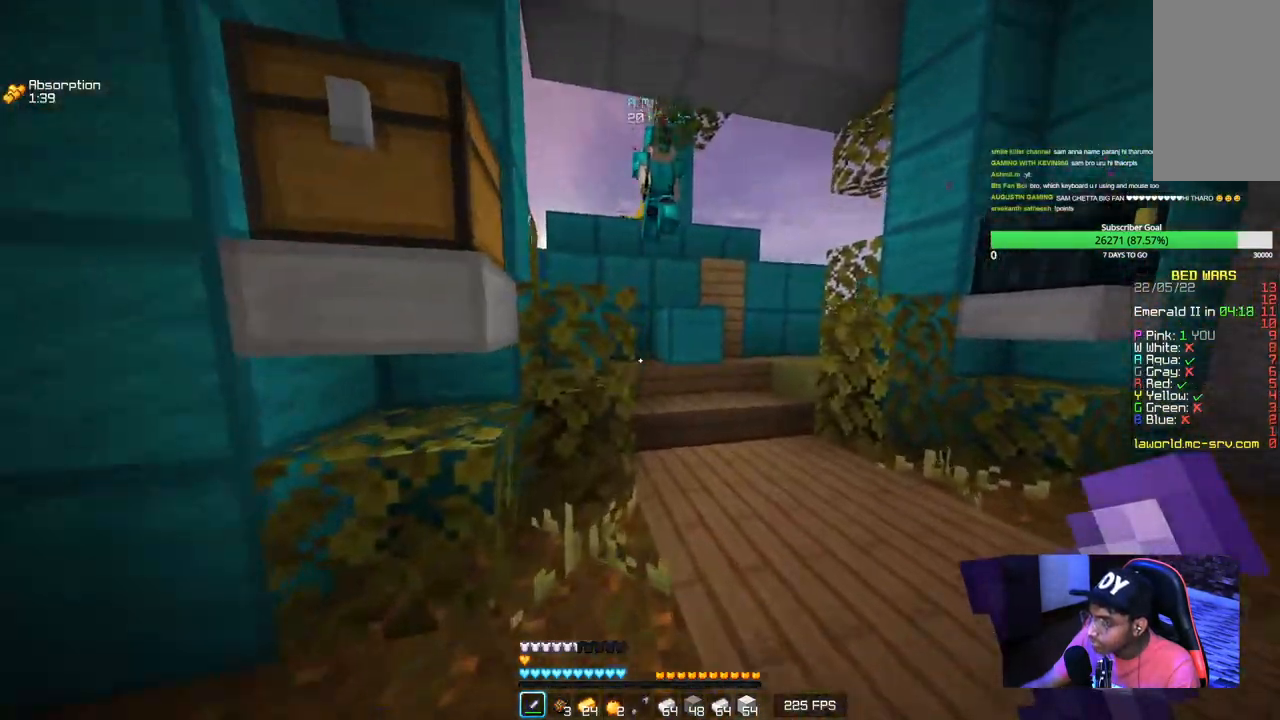
{"keys": ["w"], "mouse": [], "events": [[50, "a", "down"], [84, "s", "down"], [167, "s", "up"], [184, "a", "up"], [234, "w", "down"]]}
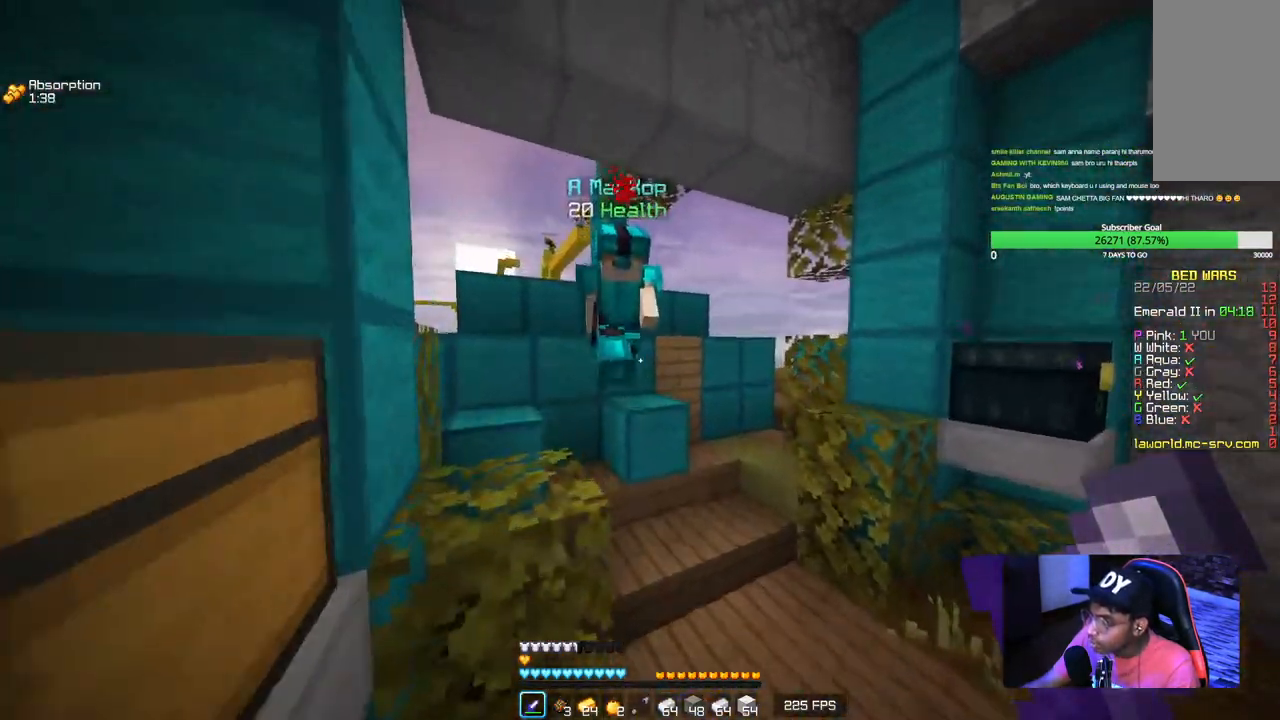
{"keys": ["a", "w"], "mouse": ["left"], "events": [[100, "mouse_left", "down"], [150, "a", "down"]]}
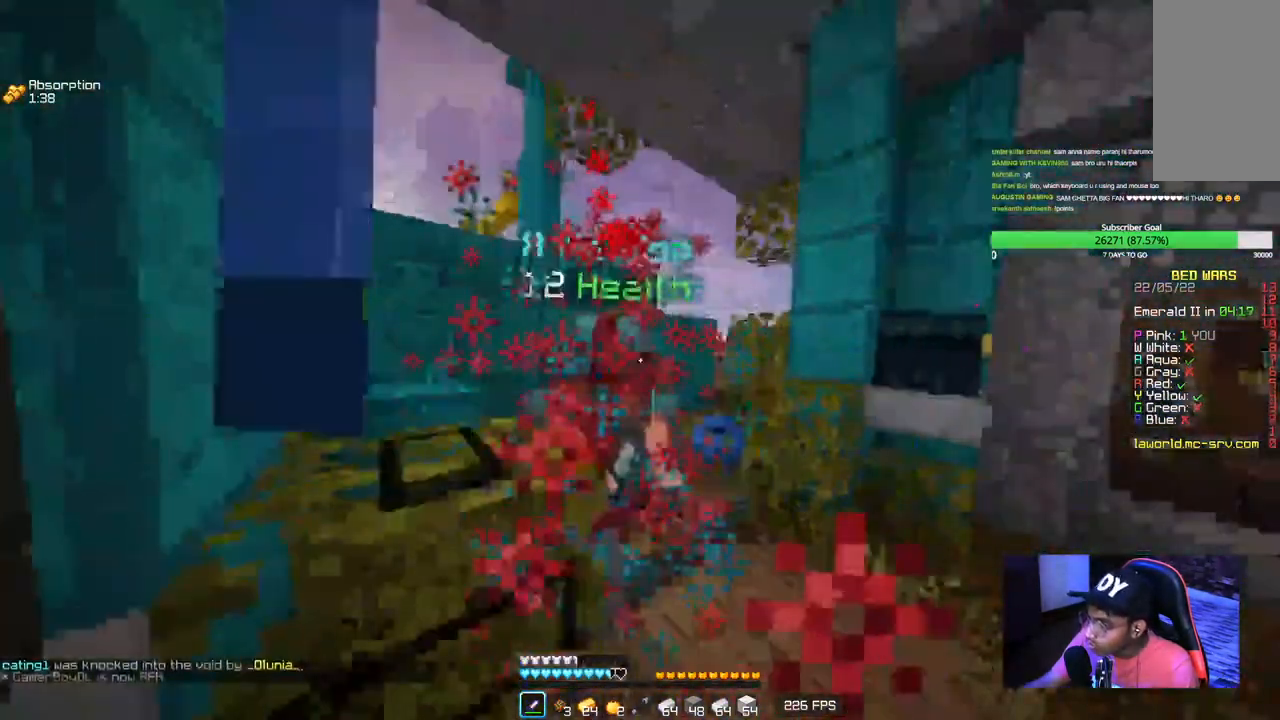
{"keys": ["d", "w"], "mouse": ["left"], "events": [[184, "a", "up"], [350, "d", "down"]]}
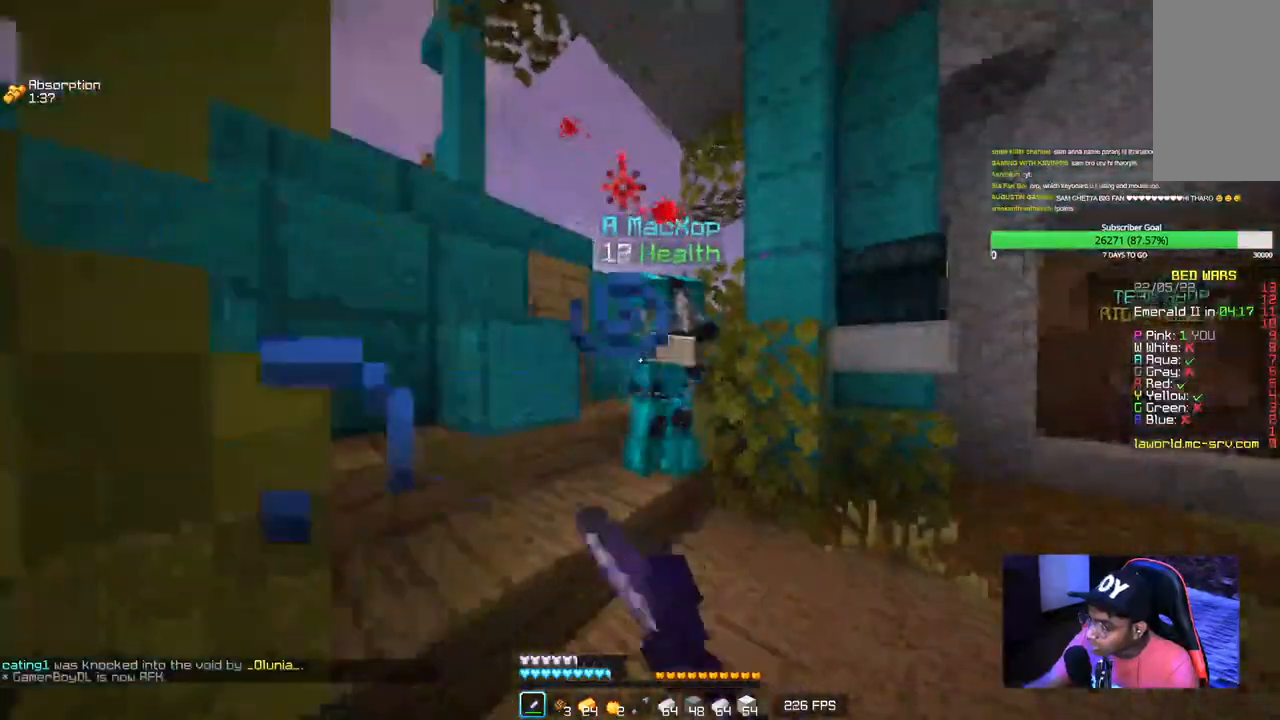
{"keys": ["a"], "mouse": ["left"], "events": [[134, "d", "up"], [200, "a", "down"], [450, "w", "up"]]}
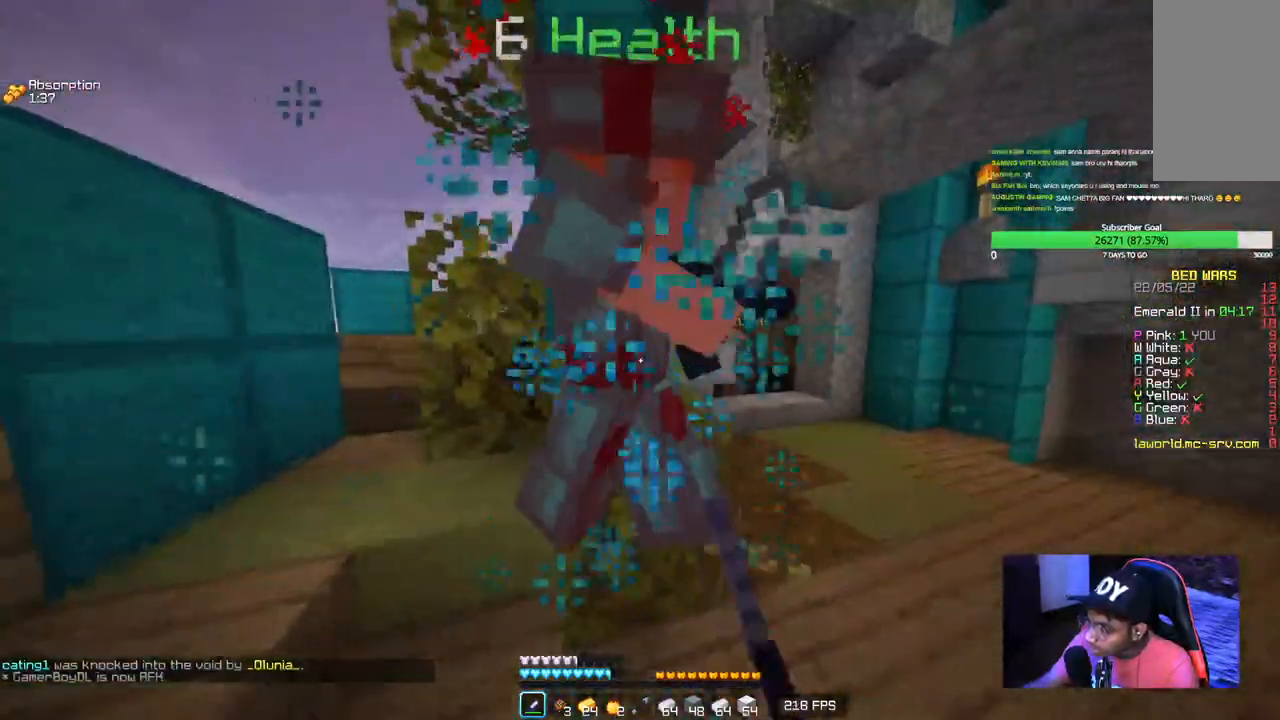
{"keys": [], "mouse": ["left"], "events": [[117, "w", "down"], [284, "a", "up"], [467, "w", "up"]]}
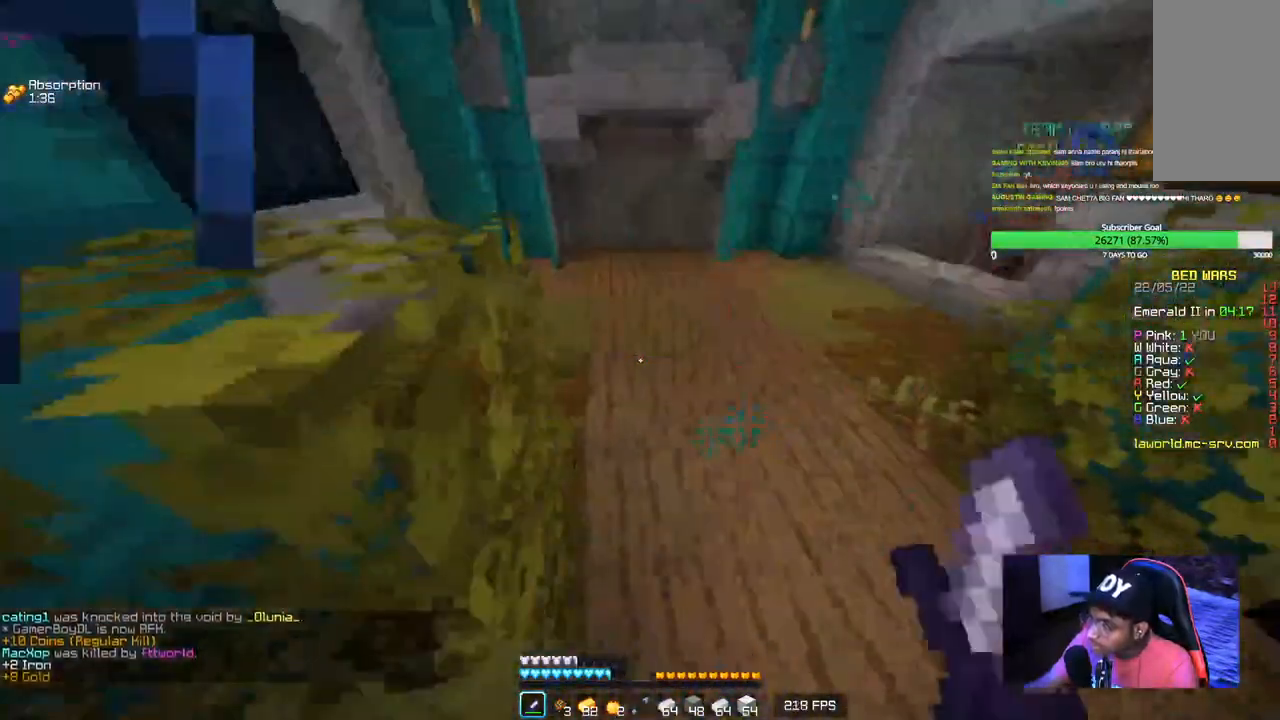
{"keys": ["w"], "mouse": [], "events": [[34, "mouse_left", "up"], [50, "w", "down"], [100, "d", "down"], [350, "d", "up"]]}
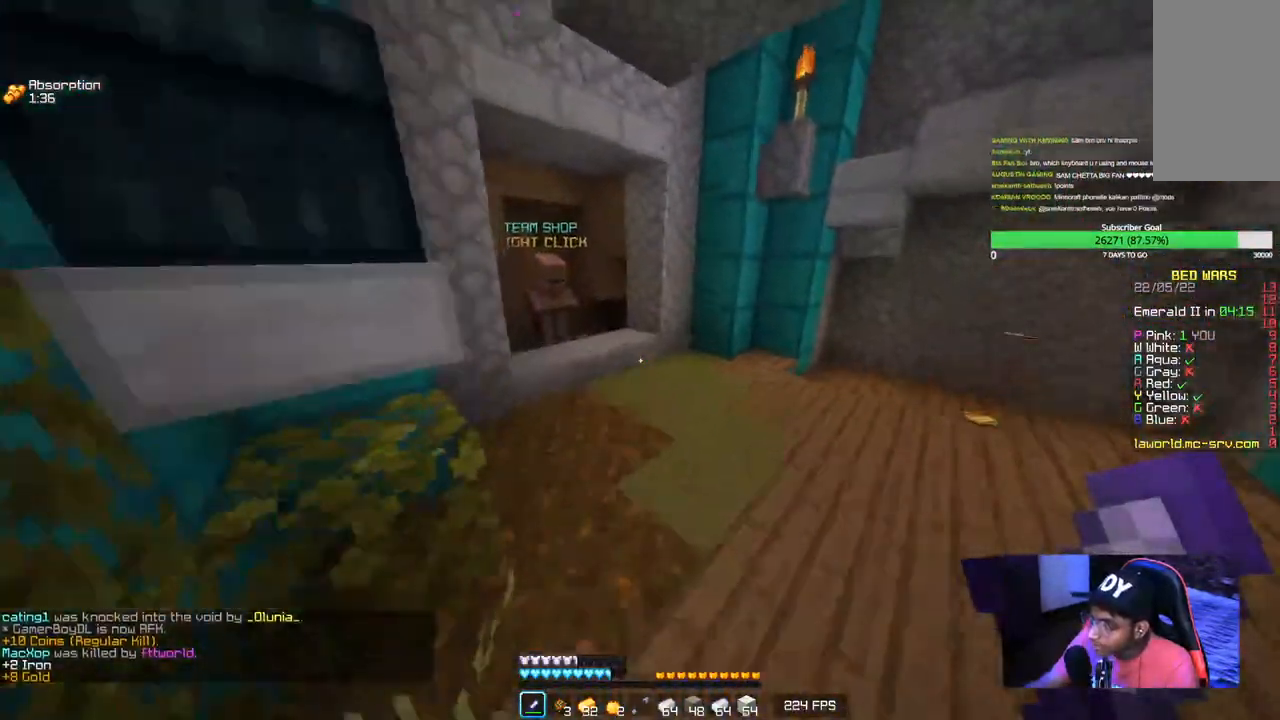
{"keys": ["w"], "mouse": [], "events": []}
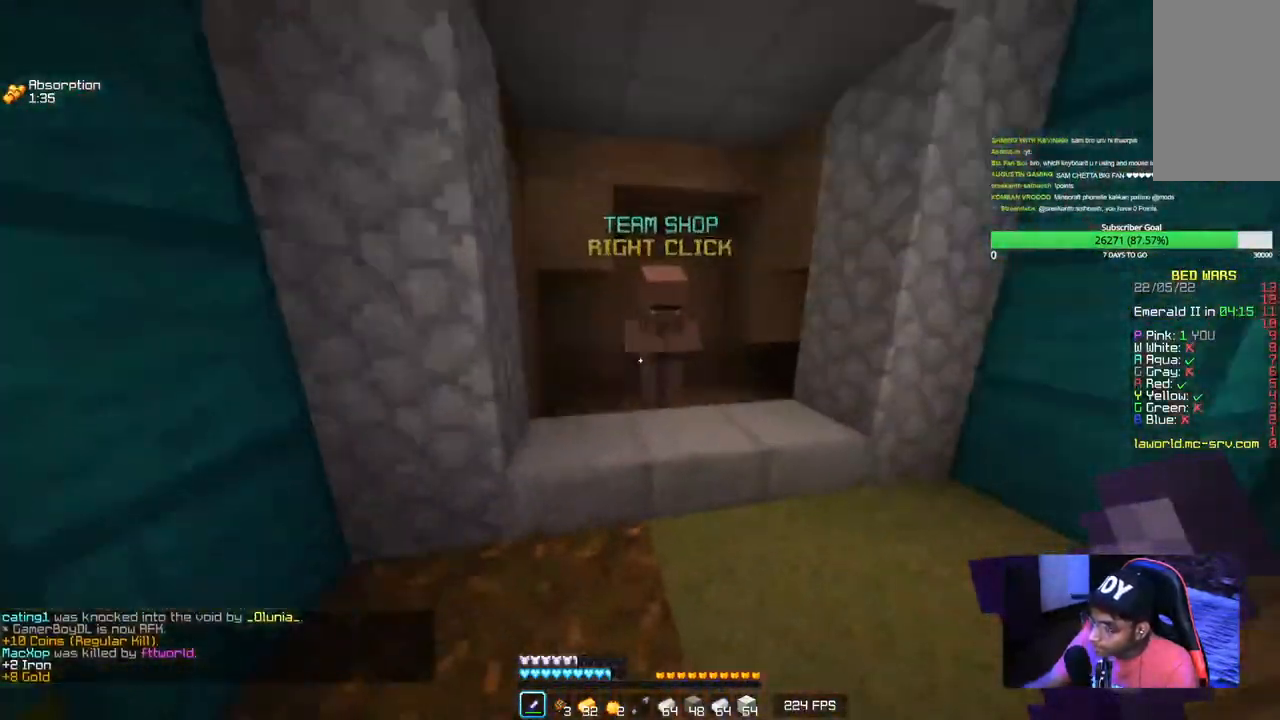
{"keys": [], "mouse": [], "events": [[117, "mouse_right", "down"], [167, "w", "up"], [284, "mouse_right", "up"]]}
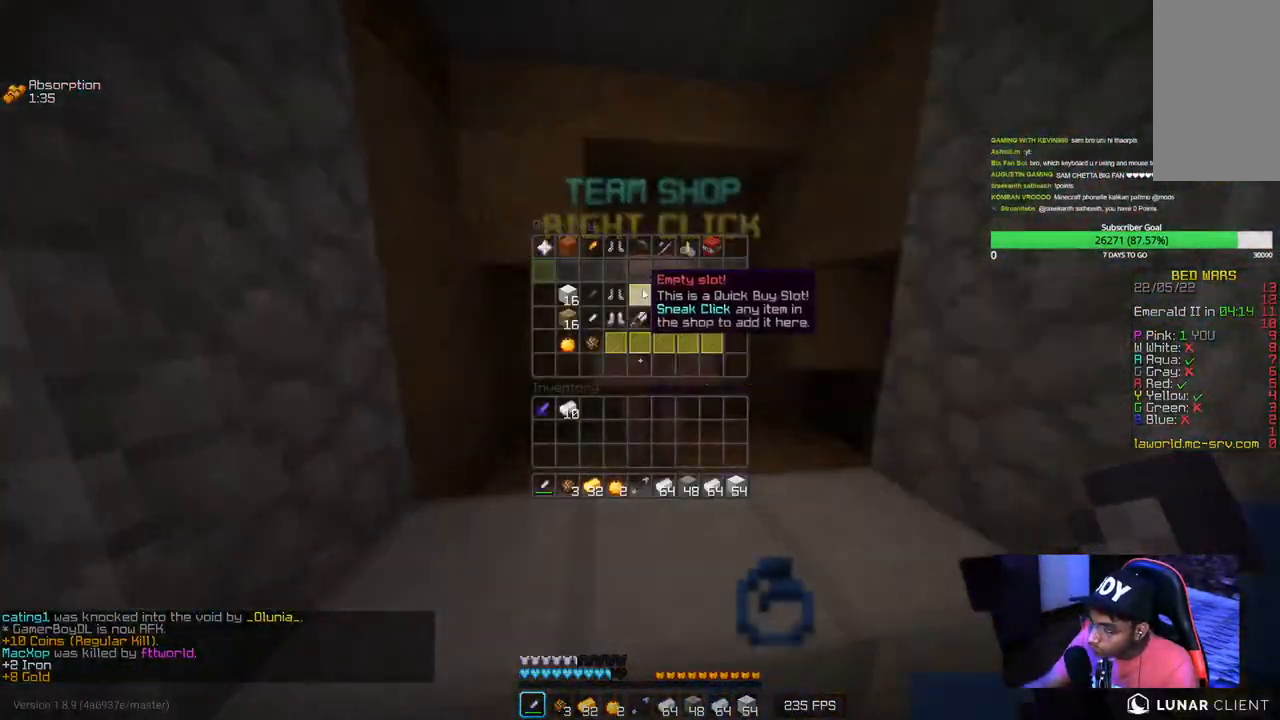
{"keys": [], "mouse": [], "events": []}
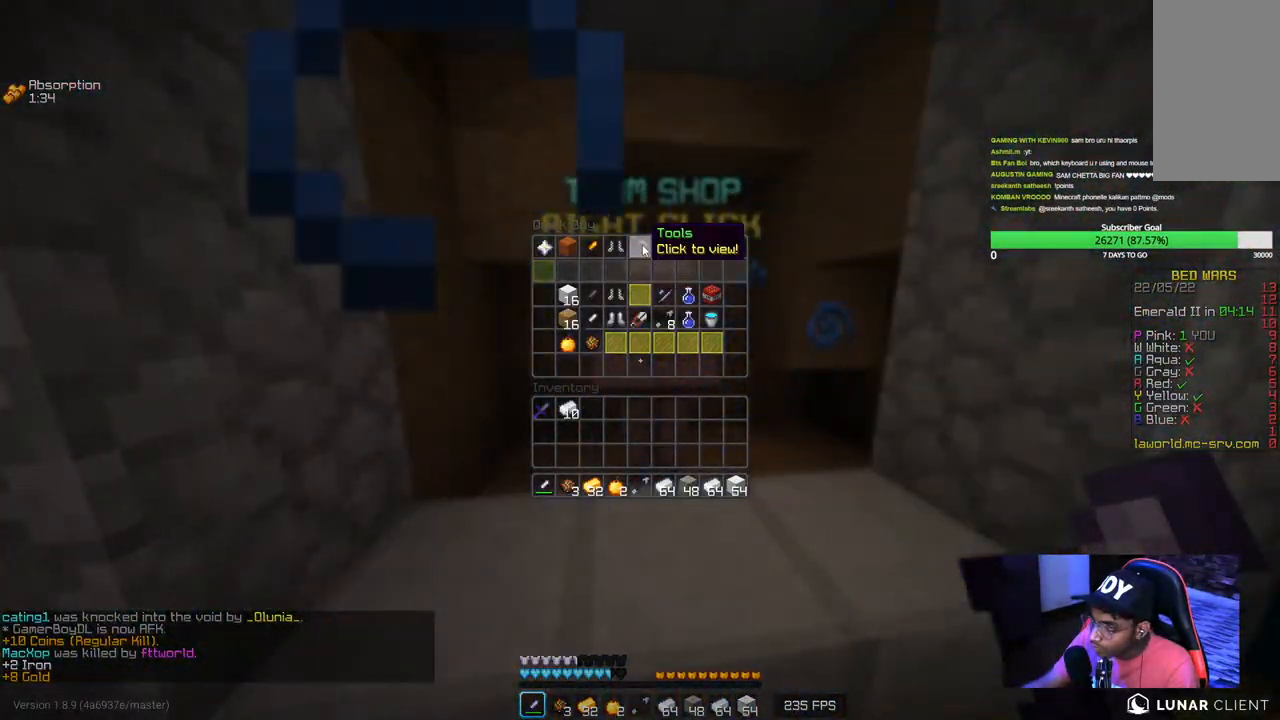
{"keys": [], "mouse": [], "events": []}
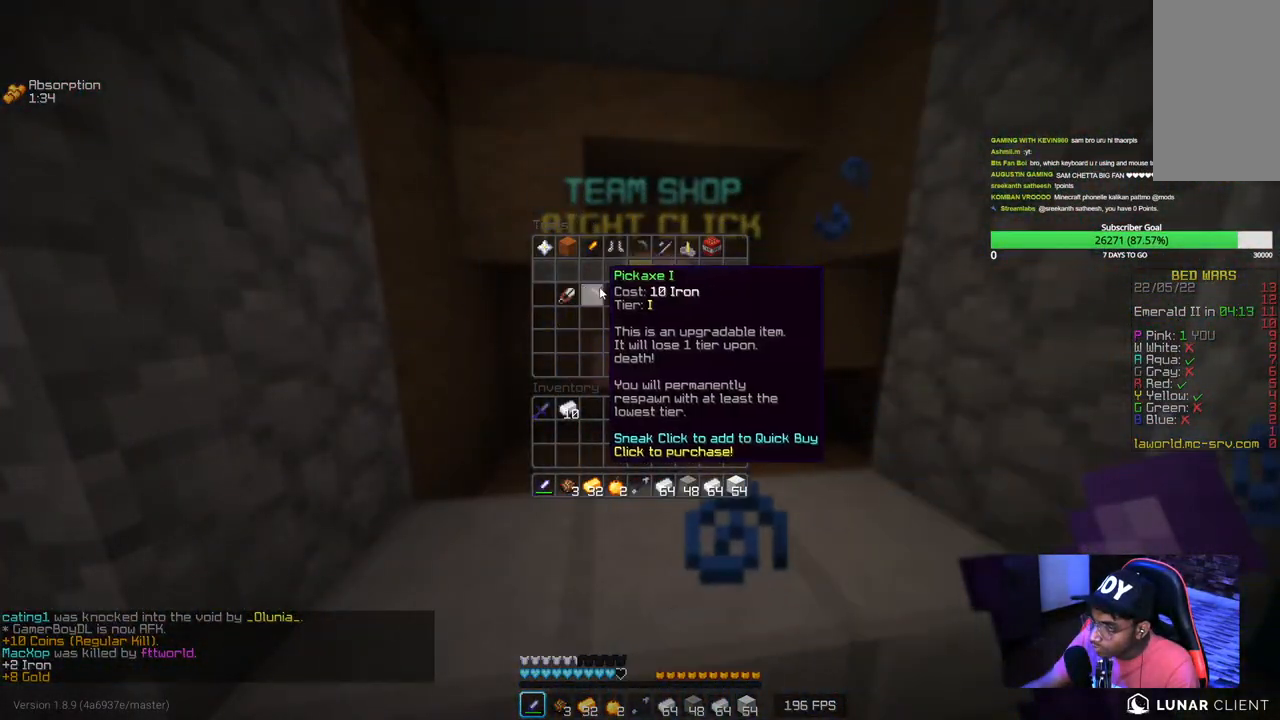
{"keys": [], "mouse": [], "events": []}
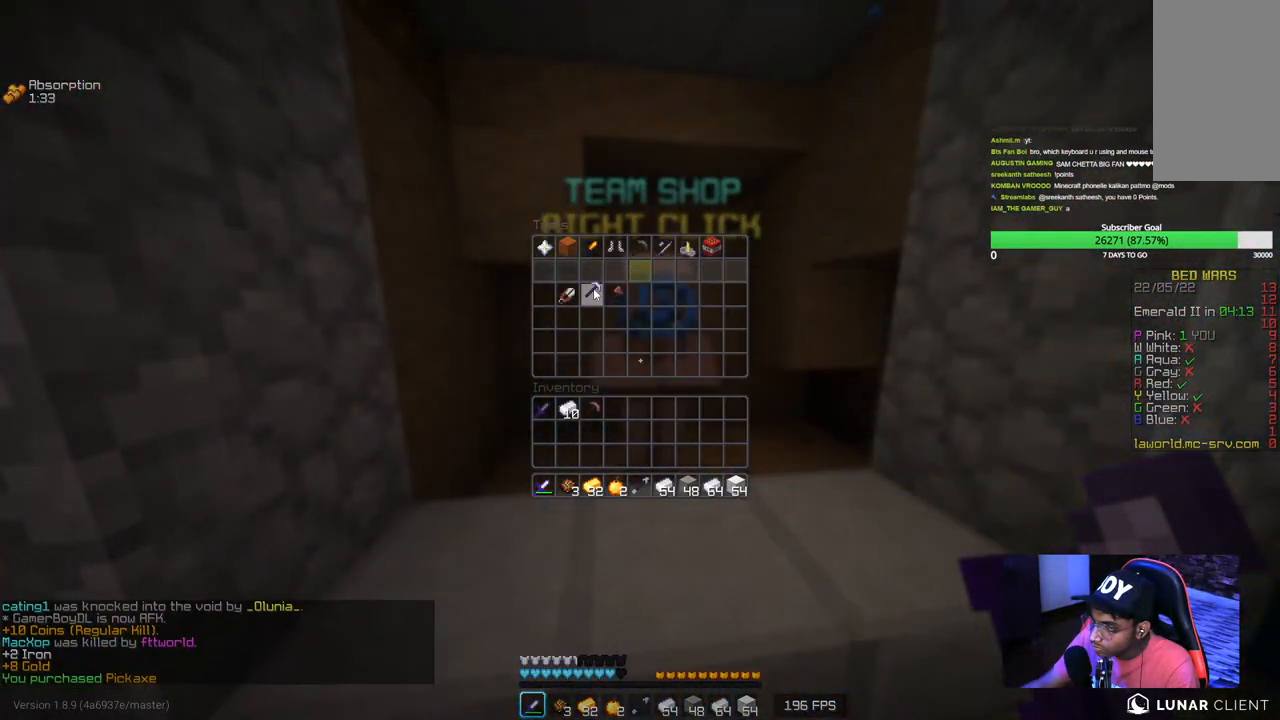
{"keys": [], "mouse": [], "events": []}
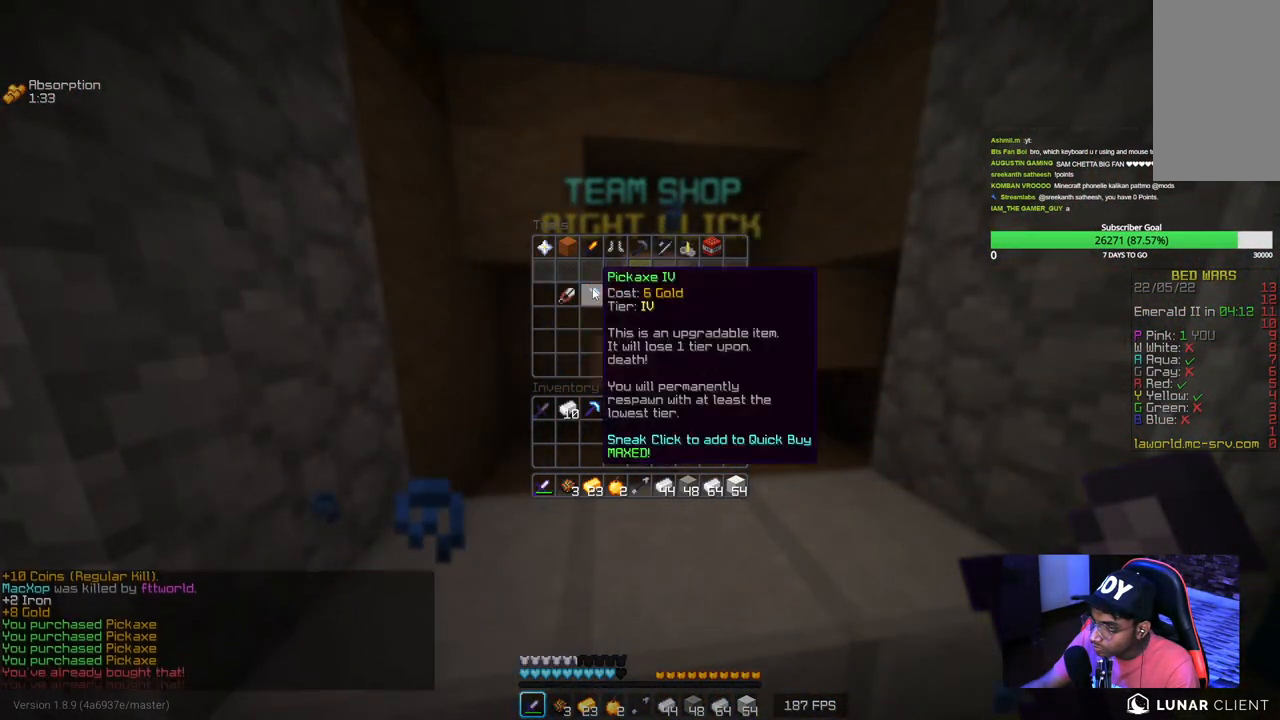
{"keys": ["w"], "mouse": [], "events": [[67, "mouse_left", "down"], [117, "mouse_left", "up"], [134, "w", "down"]]}
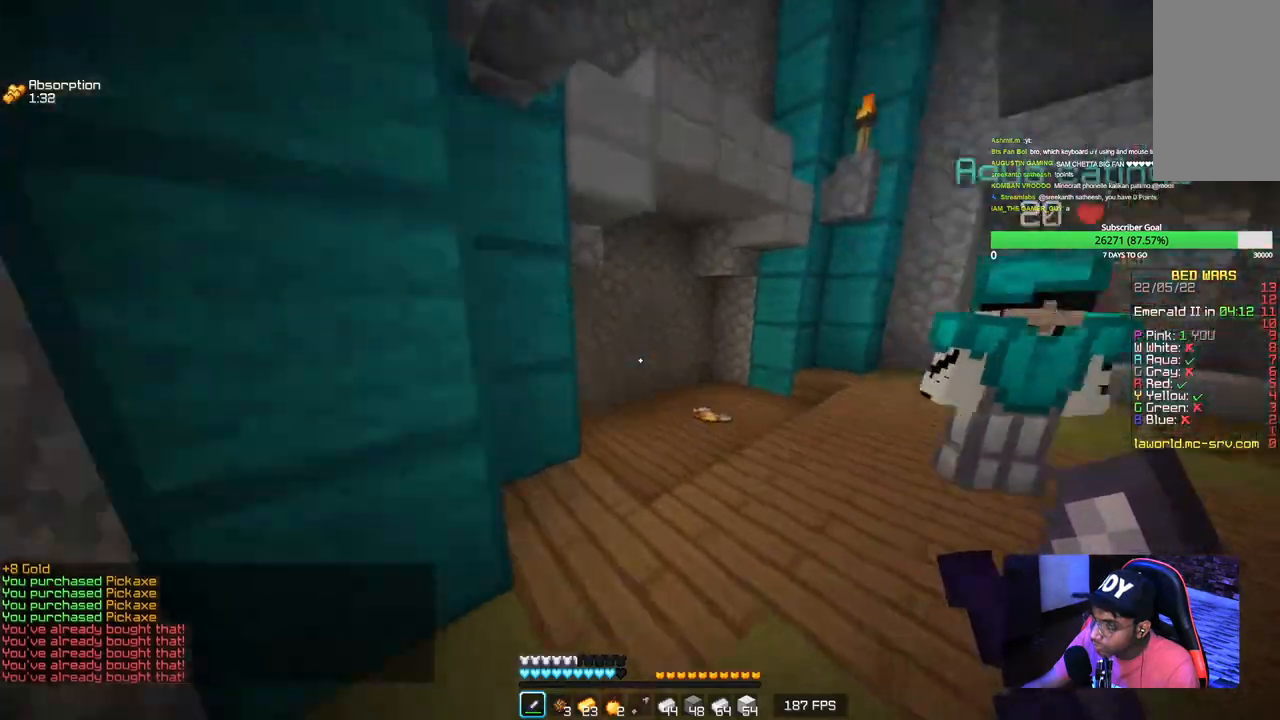
{"keys": ["w"], "mouse": [], "events": [[234, "a", "down"], [417, "a", "up"], [434, "mouse_left", "down"], [484, "mouse_left", "up"]]}
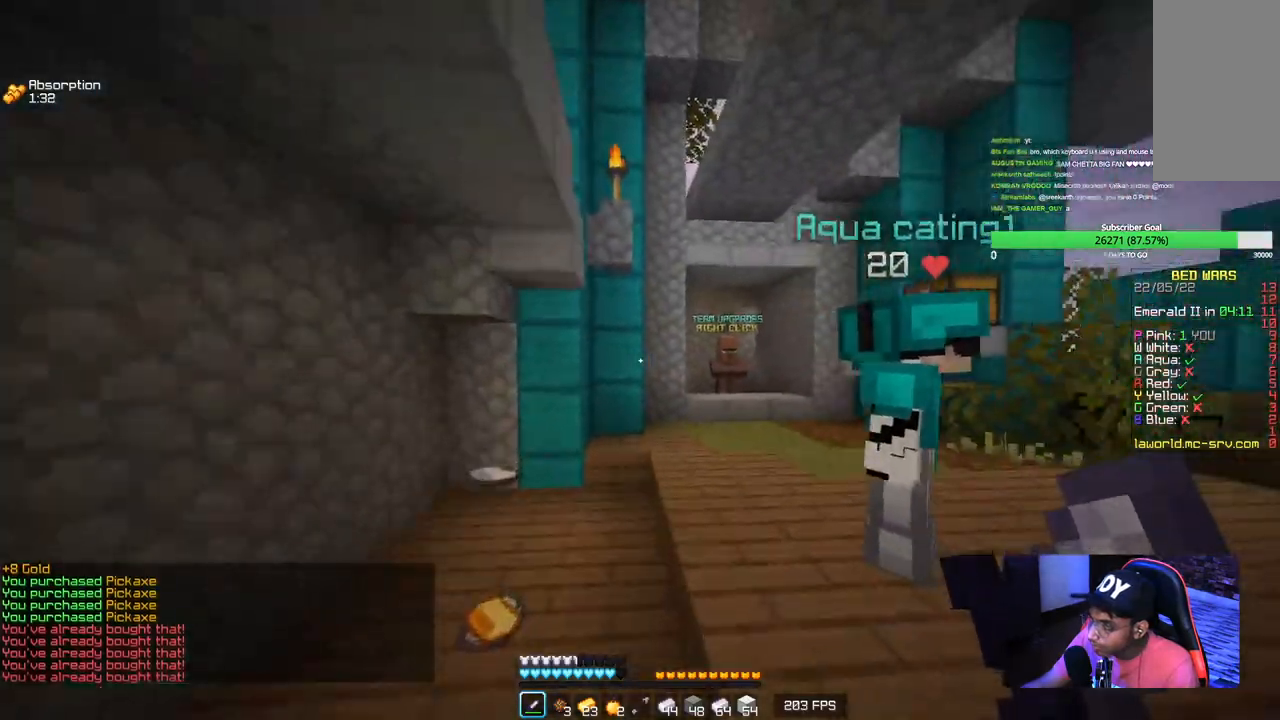
{"keys": ["s"], "mouse": ["left"], "events": [[150, "d", "down"], [267, "d", "up"], [267, "mouse_left", "down"], [384, "w", "up"], [400, "mouse_left", "up"], [434, "mouse_left", "down"], [484, "s", "down"]]}
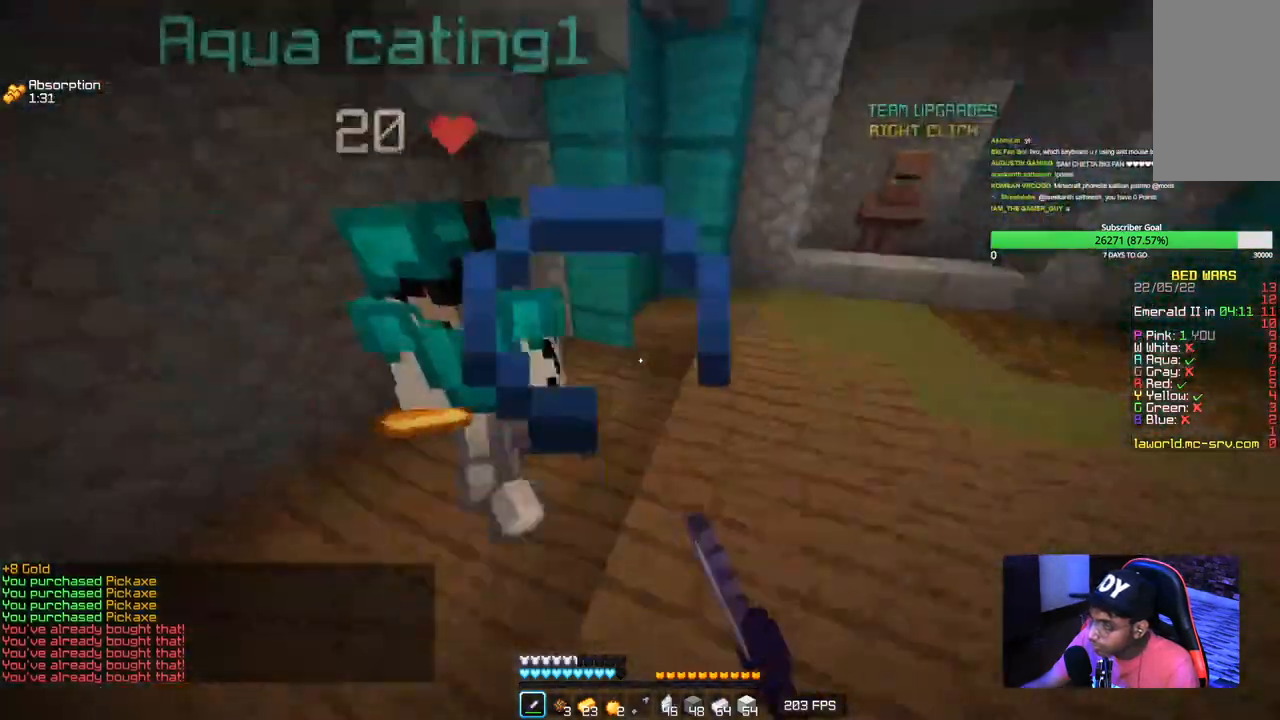
{"keys": ["w"], "mouse": ["left"], "events": [[34, "a", "down"], [84, "s", "up"], [134, "w", "down"], [384, "a", "up"]]}
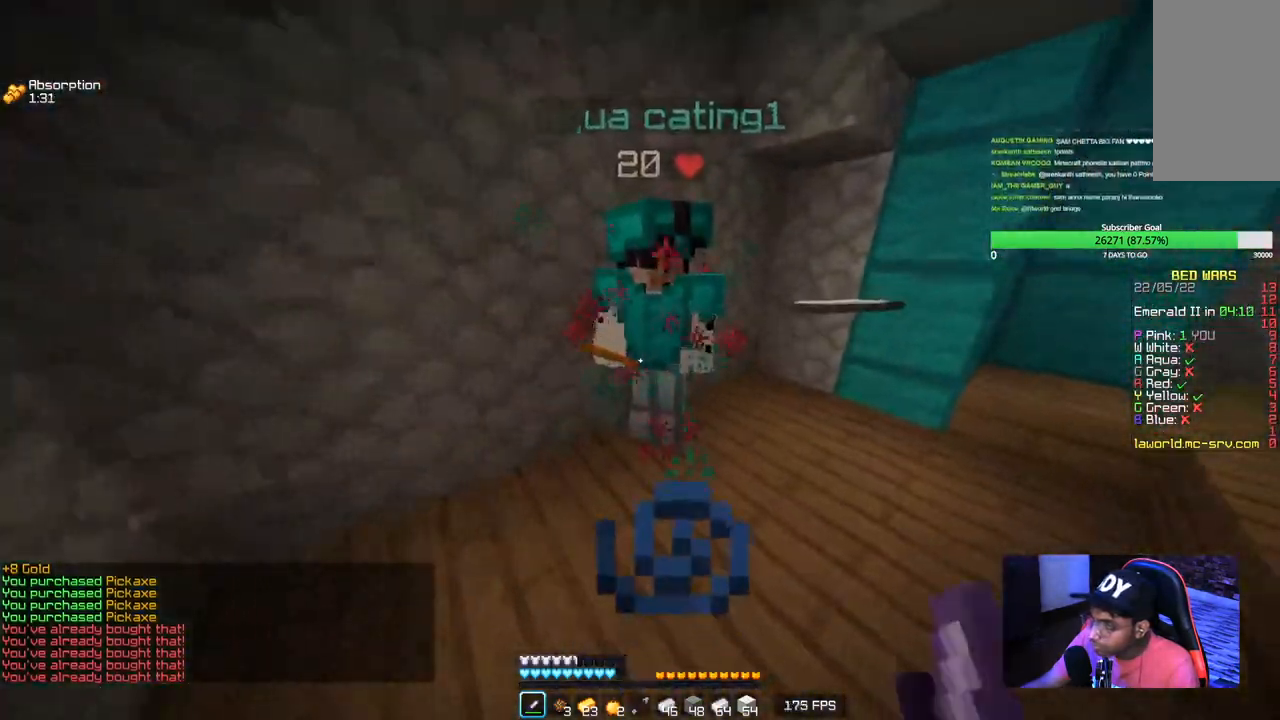
{"keys": [], "mouse": ["left"], "events": [[17, "a", "down"], [184, "w", "up"], [450, "a", "up"]]}
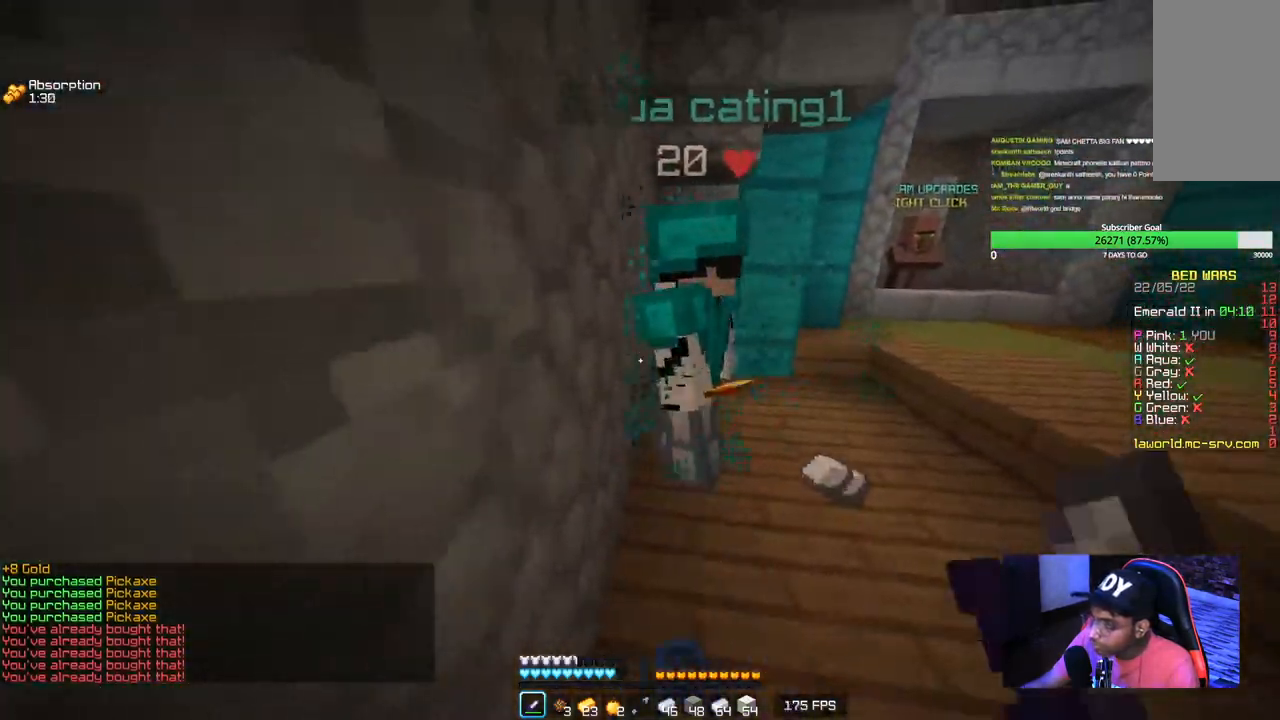
{"keys": ["a", "w"], "mouse": ["left"], "events": [[384, "w", "down"], [484, "a", "down"]]}
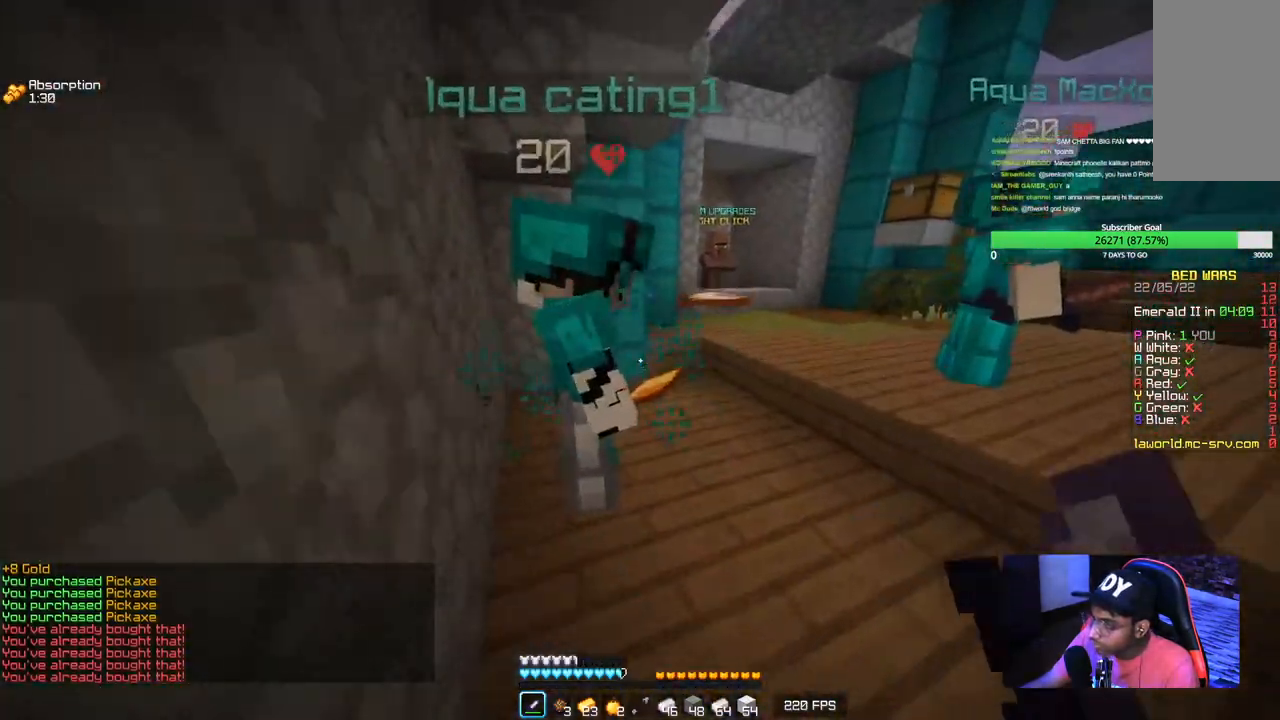
{"keys": [], "mouse": ["left"], "events": [[150, "w", "up"], [200, "a", "up"]]}
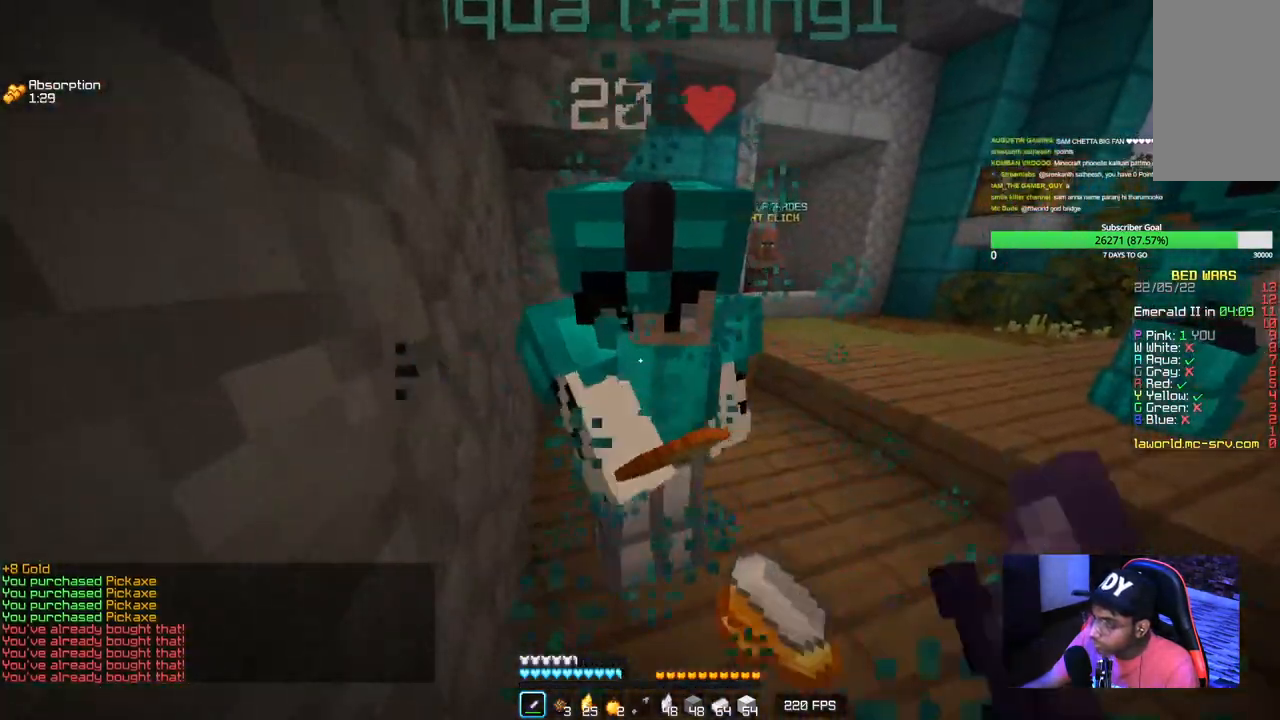
{"keys": [], "mouse": ["left"], "events": []}
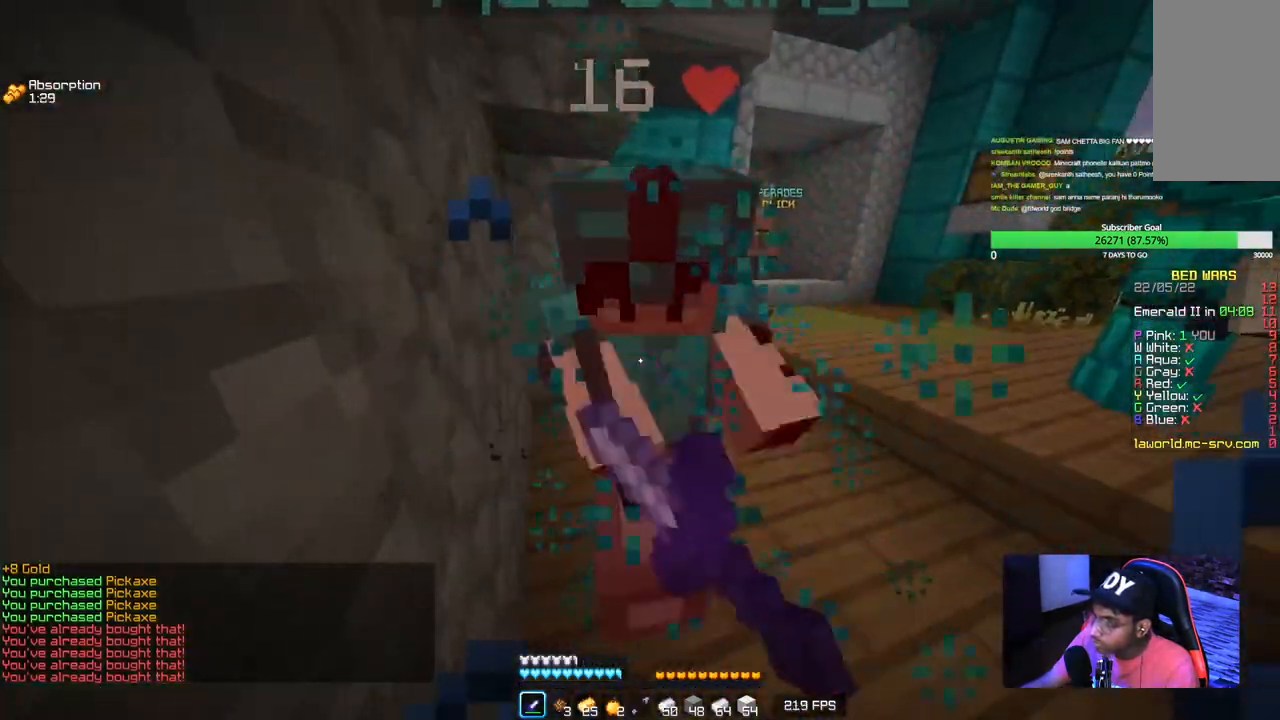
{"keys": ["a", "w"], "mouse": ["left"], "events": [[284, "a", "down"], [317, "w", "down"]]}
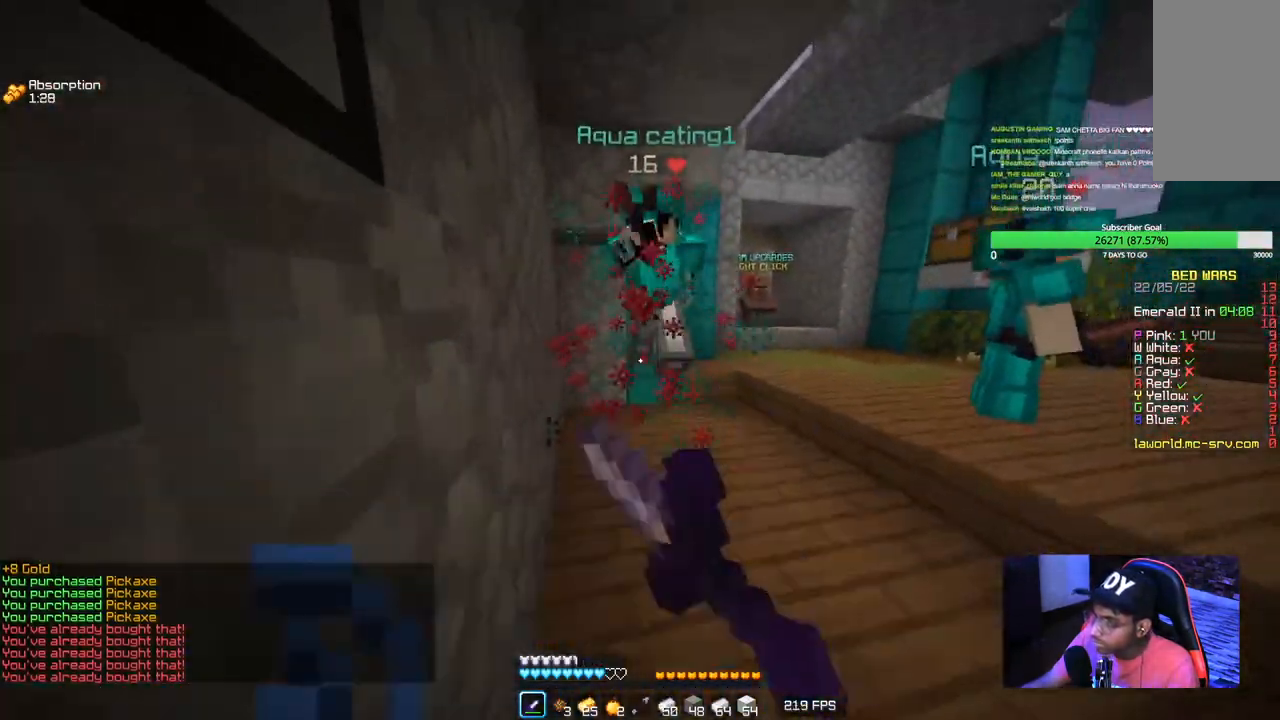
{"keys": ["a", "w"], "mouse": ["left"], "events": []}